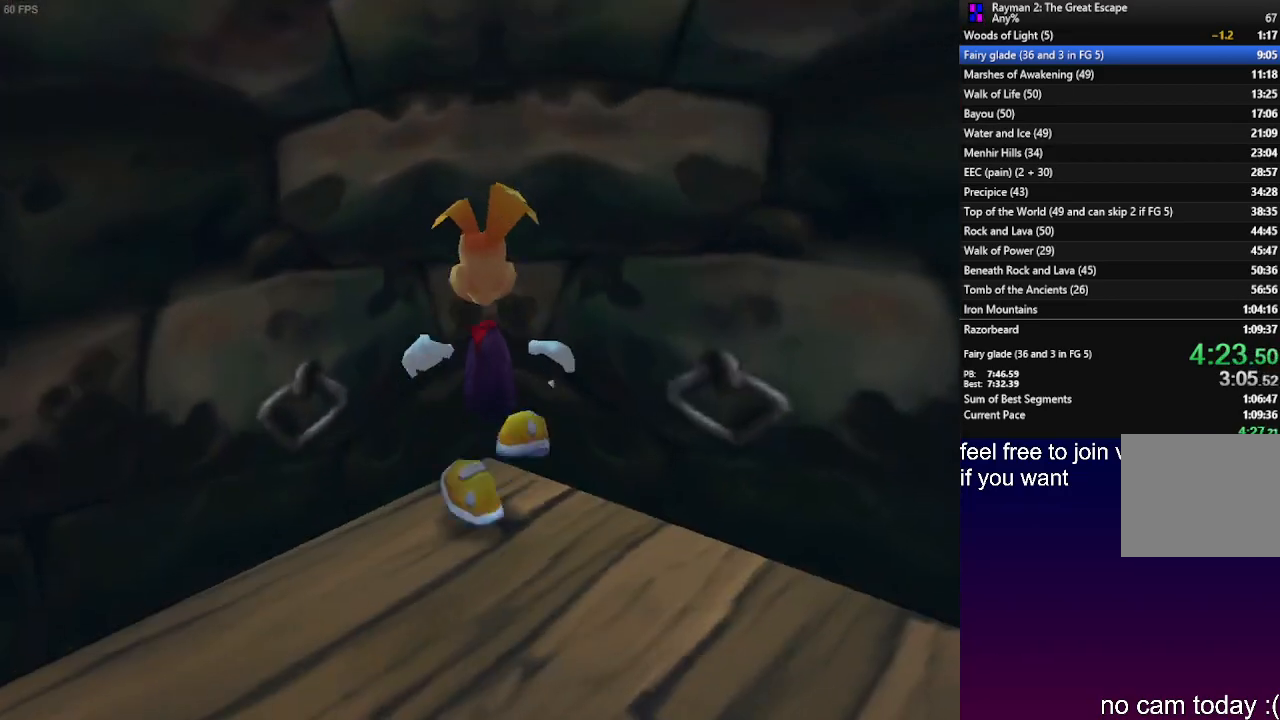
Gameplay with a controller (PlayStation layout); each line is a JSON object with the inputs held at the frame after it. "events" lists button and stick changes between this image and that frame as [ms after this image, input, new state], when the widget could be followed in between. Not read: R3.
{"buttons": ["R2"], "left_stick": "up-right", "right_stick": "center", "events": []}
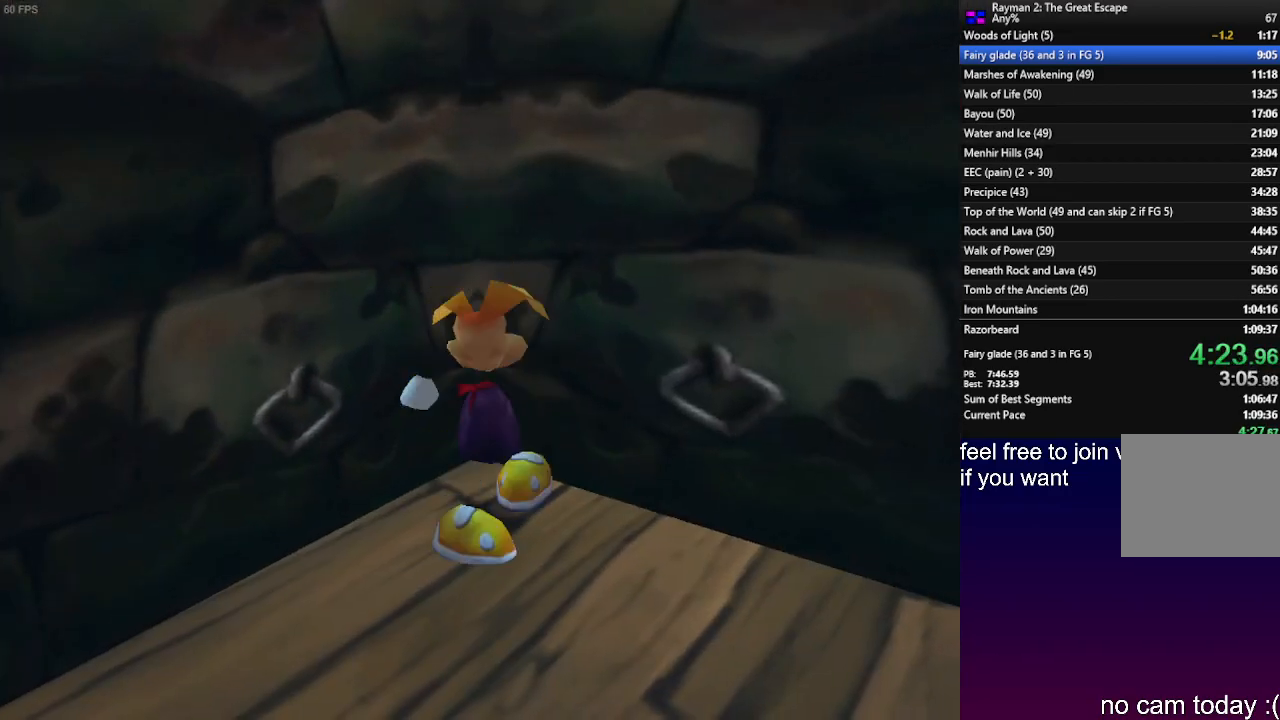
{"buttons": ["R2"], "left_stick": "center", "right_stick": "center", "events": [[33, "left_stick", "center"], [217, "L1", "down"], [450, "L1", "up"]]}
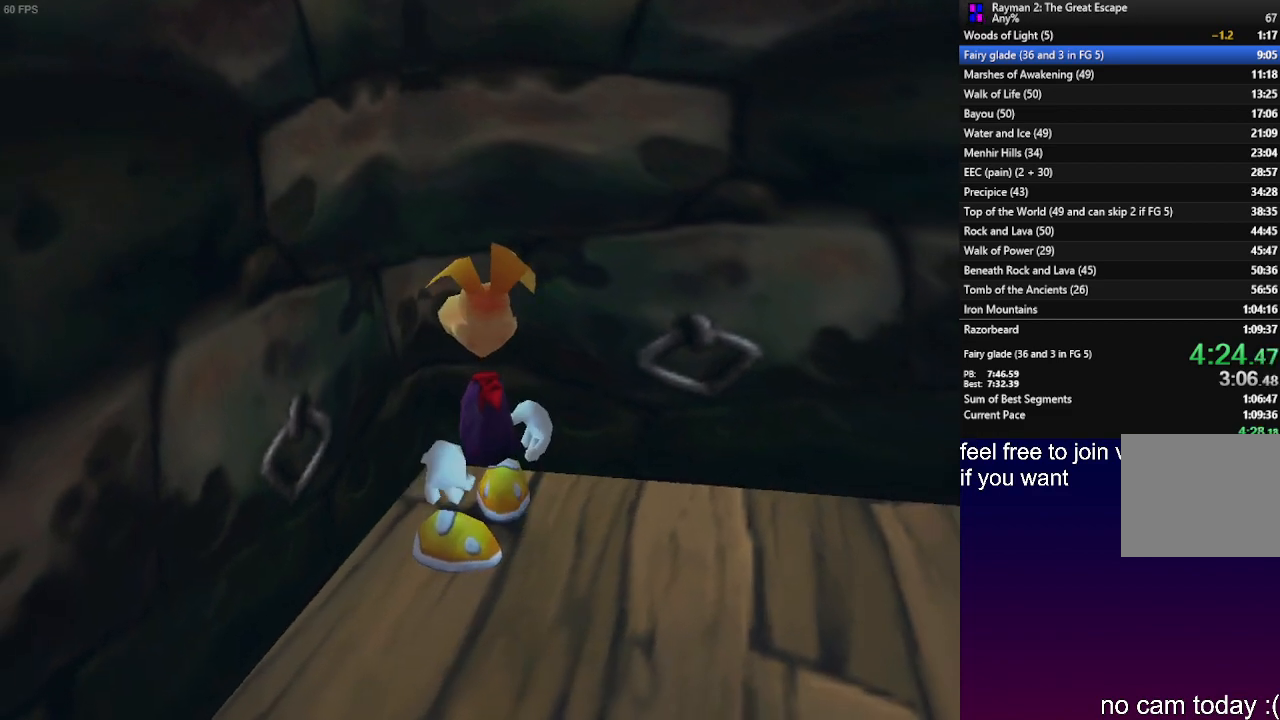
{"buttons": ["R2"], "left_stick": "center", "right_stick": "center", "events": [[300, "L1", "down"], [417, "L1", "up"]]}
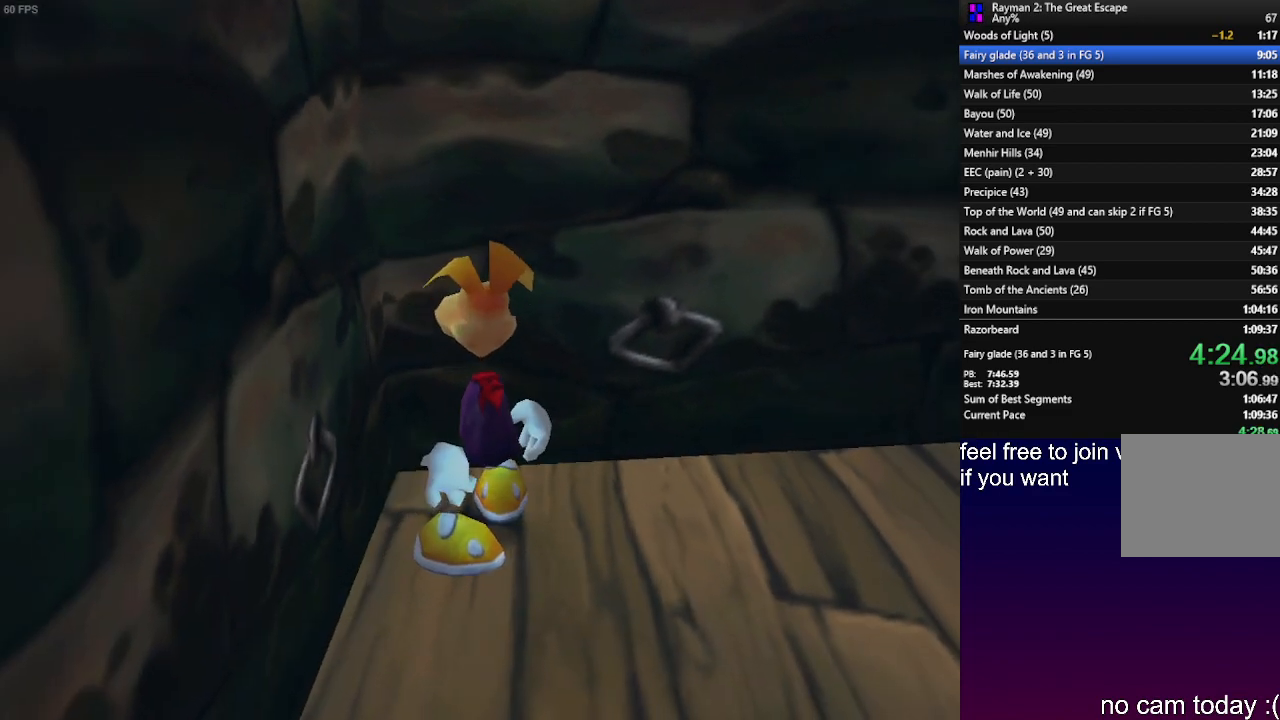
{"buttons": ["R2"], "left_stick": "center", "right_stick": "center", "events": [[233, "L1", "down"], [333, "L1", "up"]]}
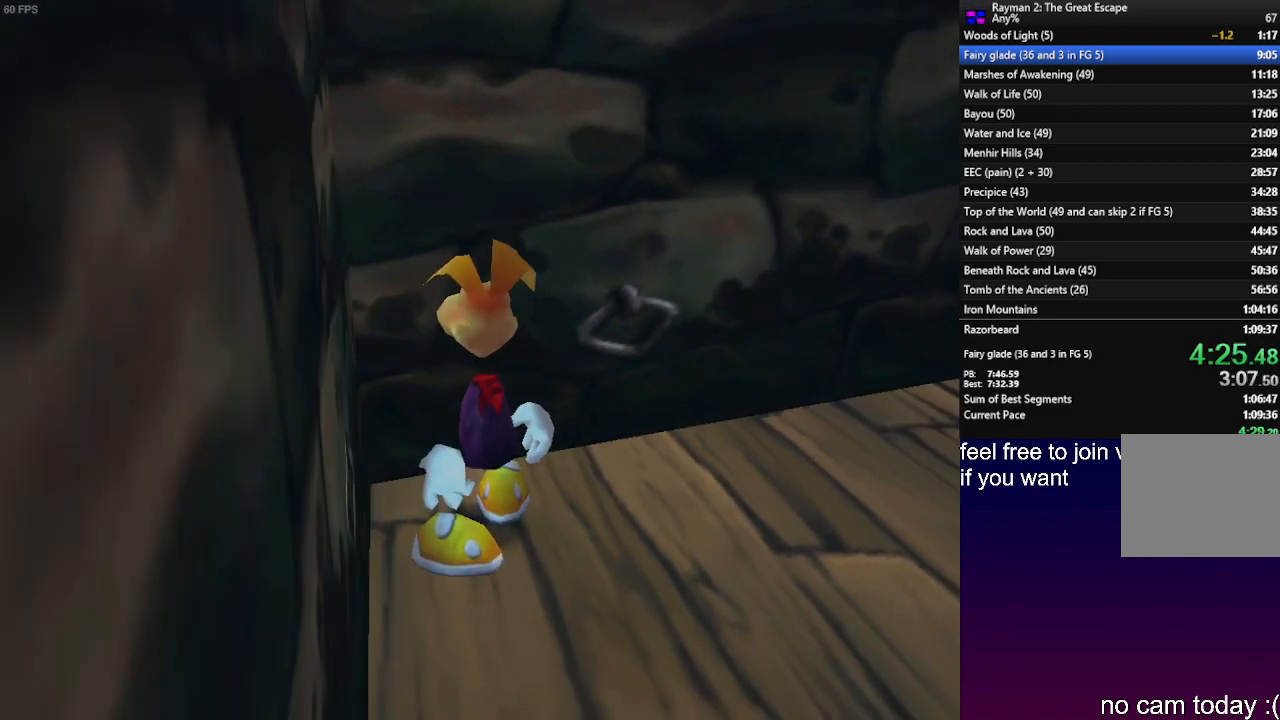
{"buttons": ["R2"], "left_stick": "center", "right_stick": "center", "events": []}
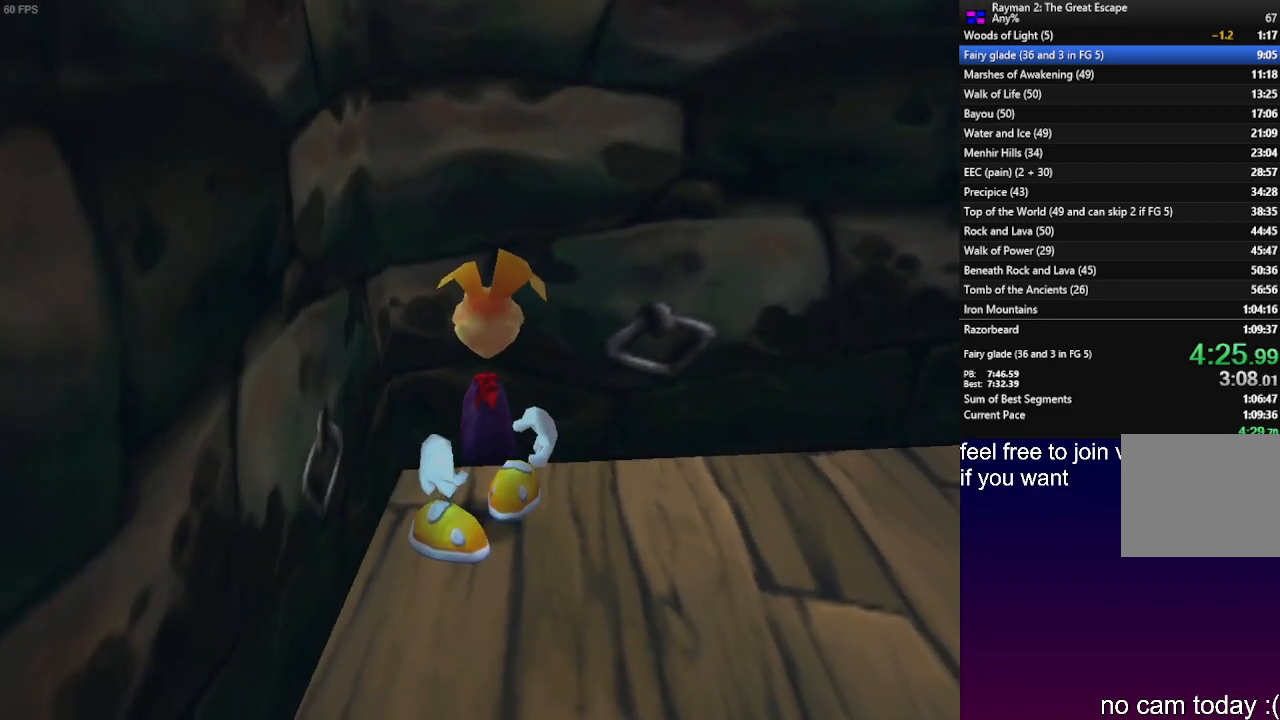
{"buttons": ["R2"], "left_stick": "center", "right_stick": "center", "events": []}
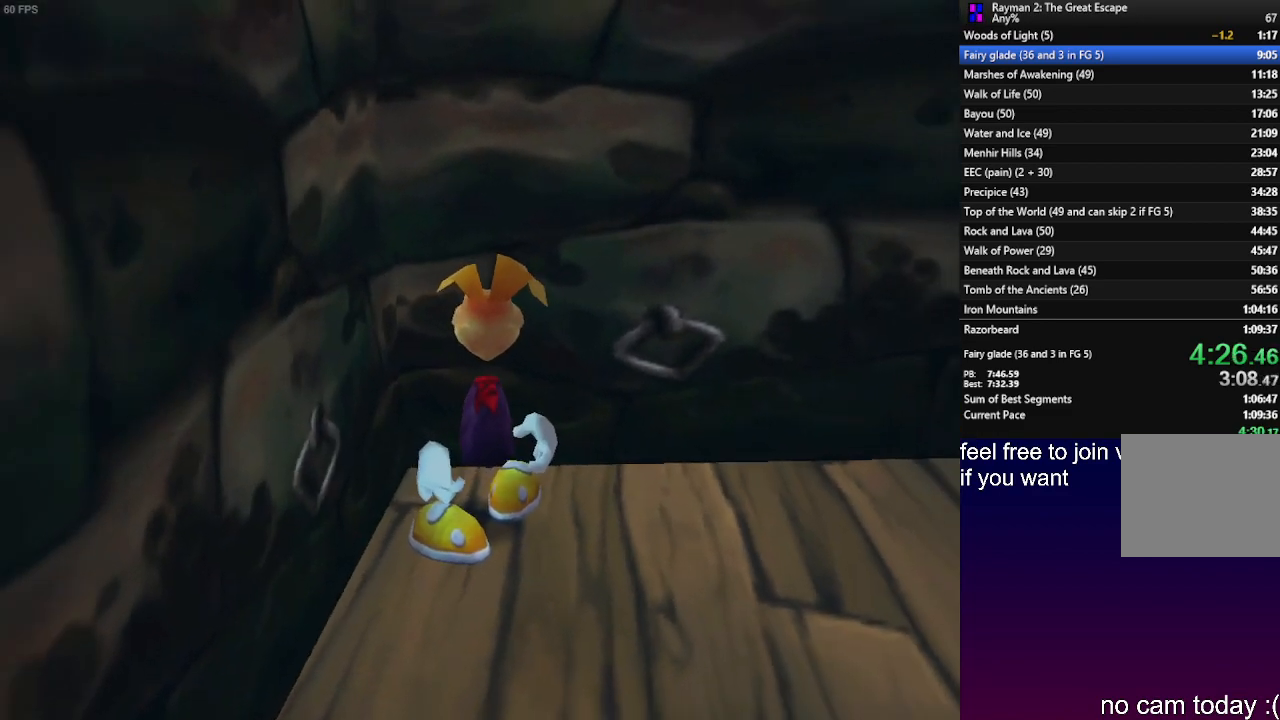
{"buttons": ["R2"], "left_stick": "center", "right_stick": "center", "events": [[17, "SQUARE", "down"], [117, "SQUARE", "up"]]}
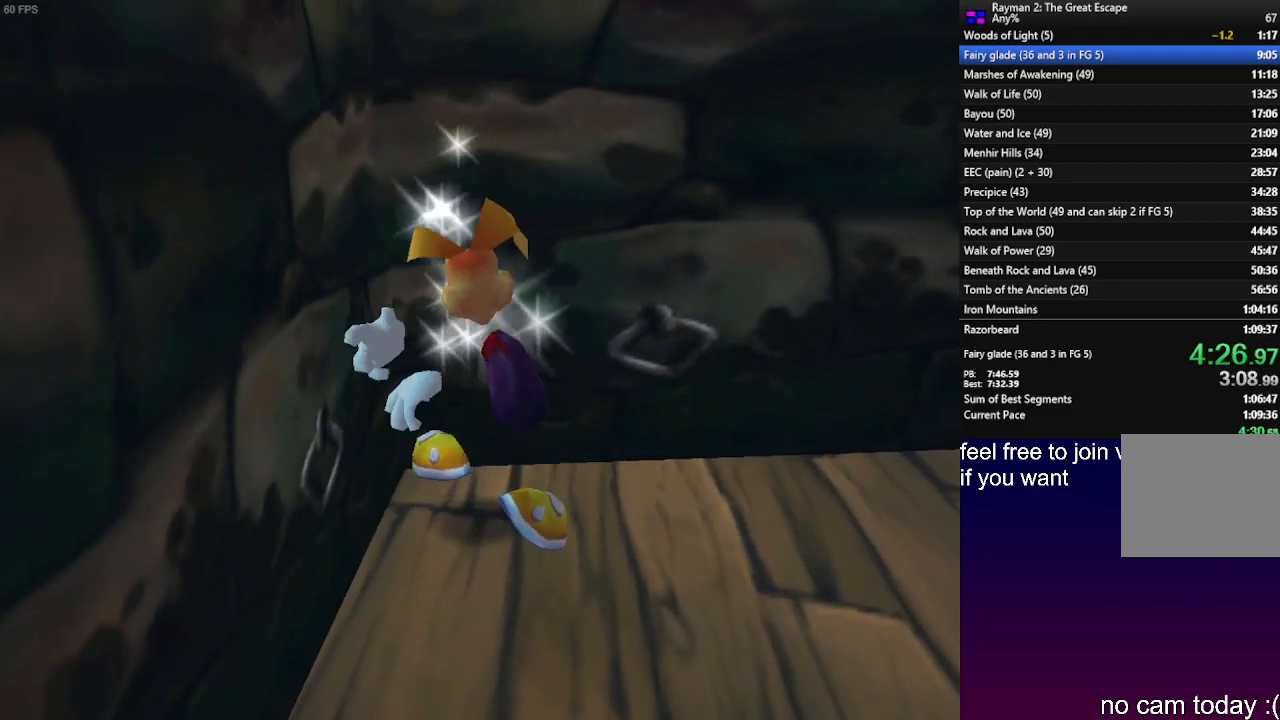
{"buttons": ["R2"], "left_stick": "center", "right_stick": "center", "events": []}
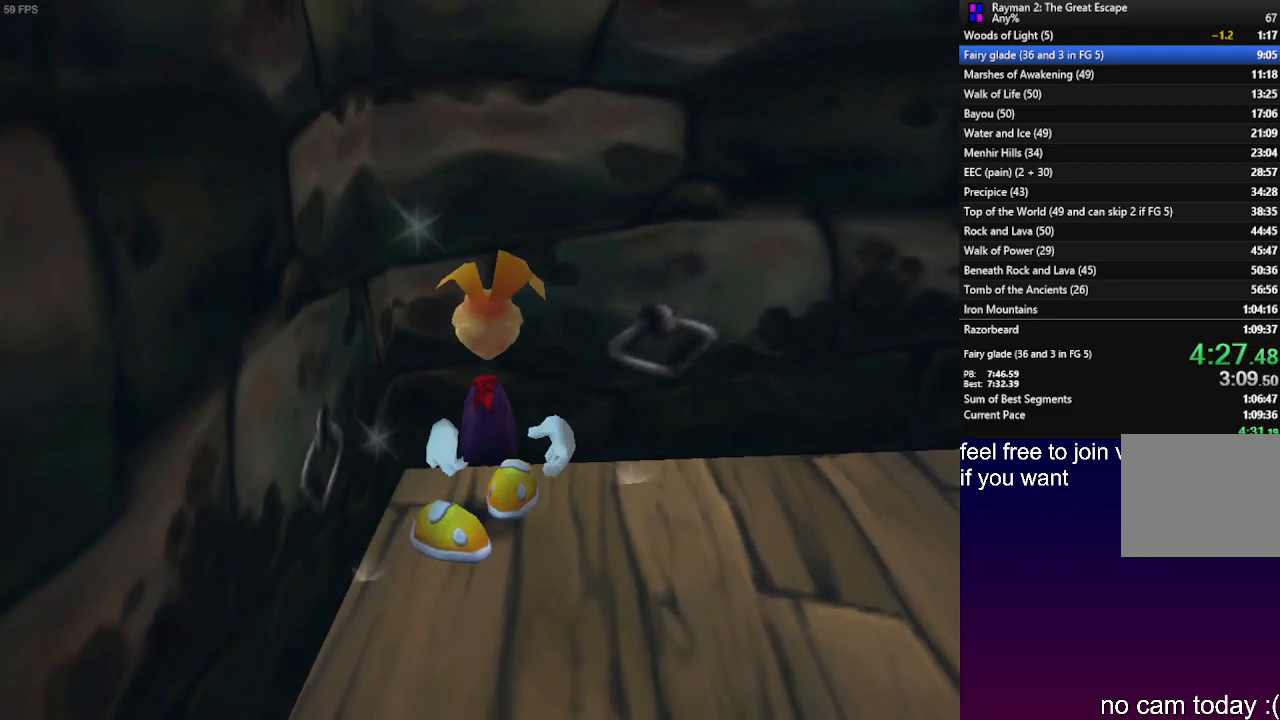
{"buttons": ["R2"], "left_stick": "center", "right_stick": "center", "events": []}
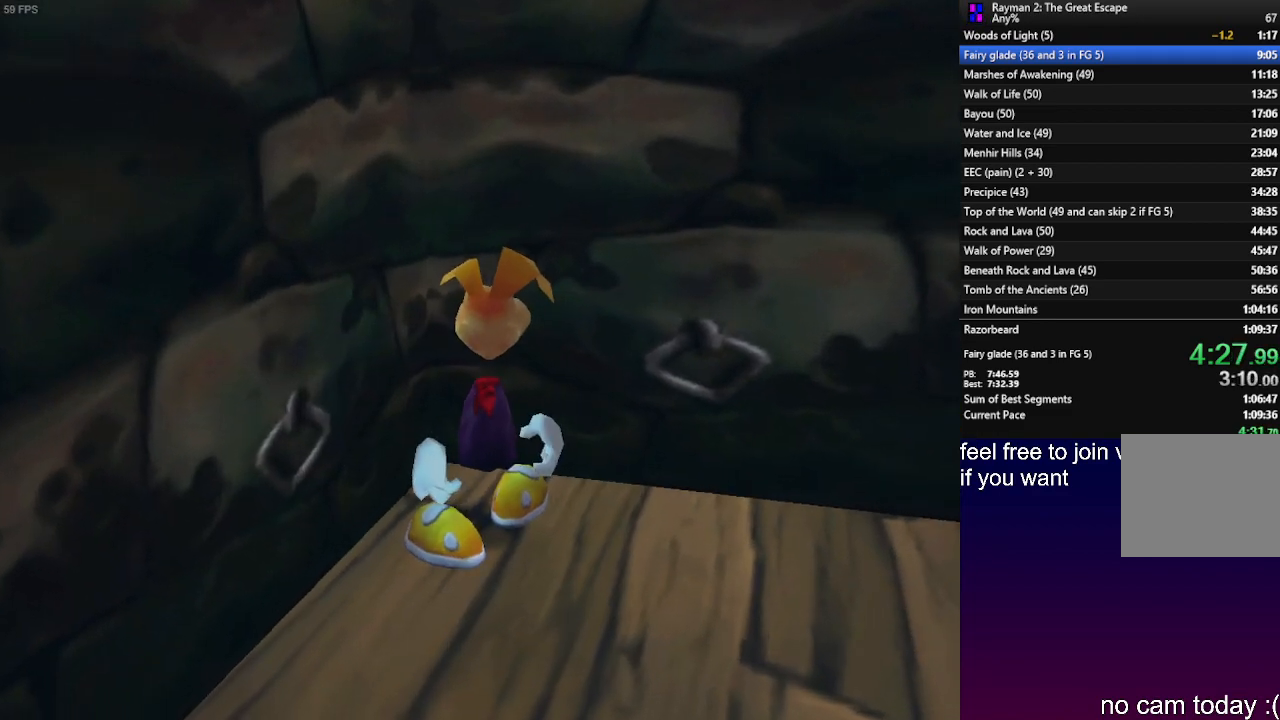
{"buttons": ["R2"], "left_stick": "center", "right_stick": "center", "events": [[233, "SQUARE", "down"], [300, "SQUARE", "up"]]}
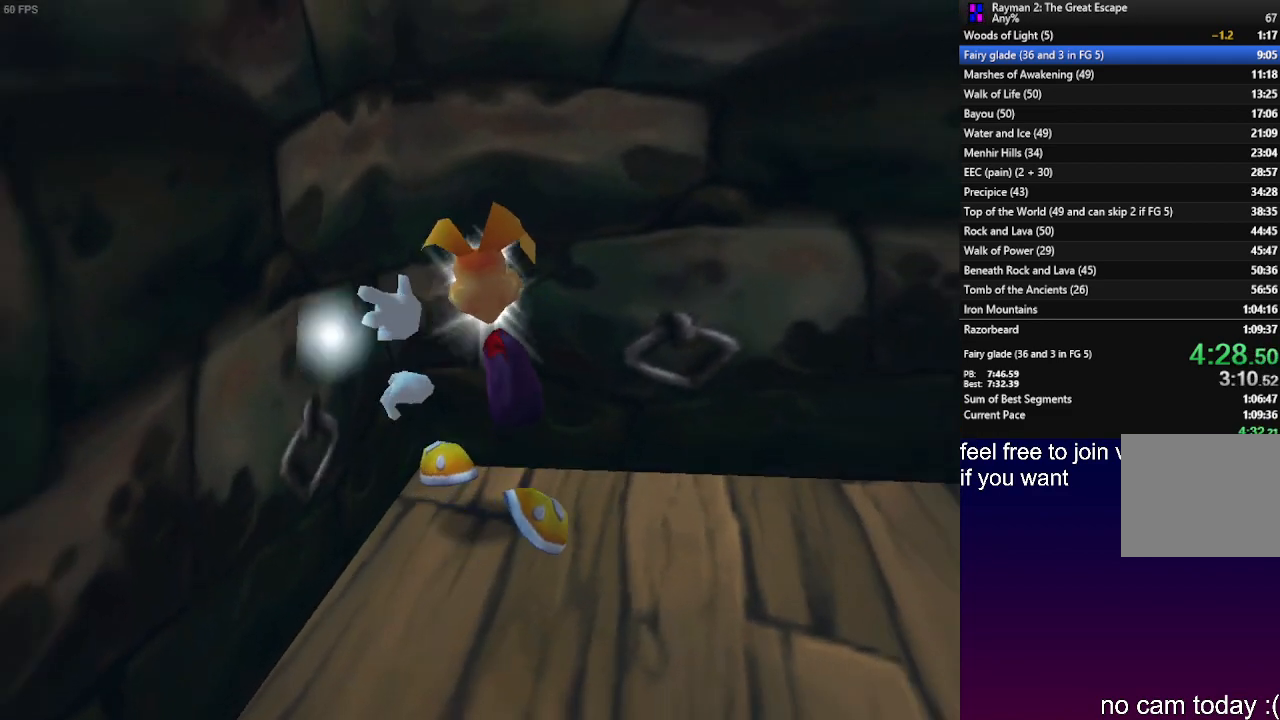
{"buttons": ["R2"], "left_stick": "center", "right_stick": "center", "events": []}
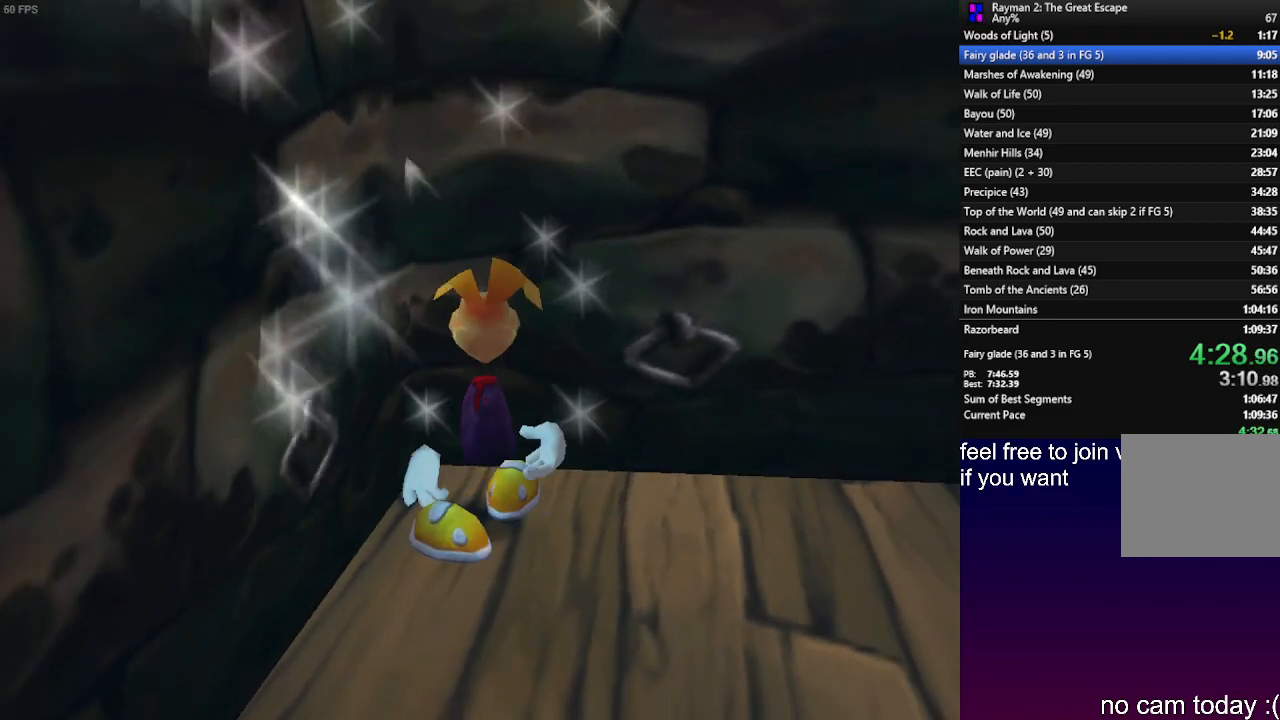
{"buttons": ["R2"], "left_stick": "center", "right_stick": "center", "events": []}
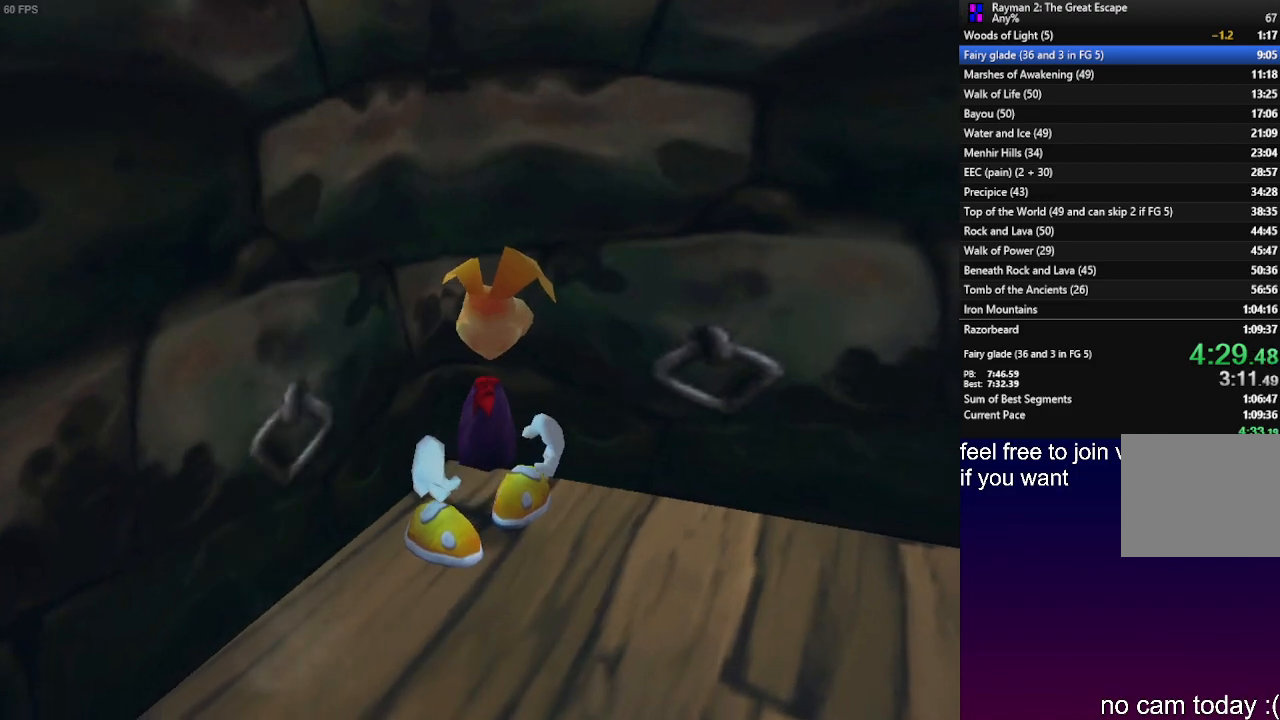
{"buttons": ["R2"], "left_stick": "center", "right_stick": "center", "events": [[217, "SQUARE", "down"], [283, "SQUARE", "up"]]}
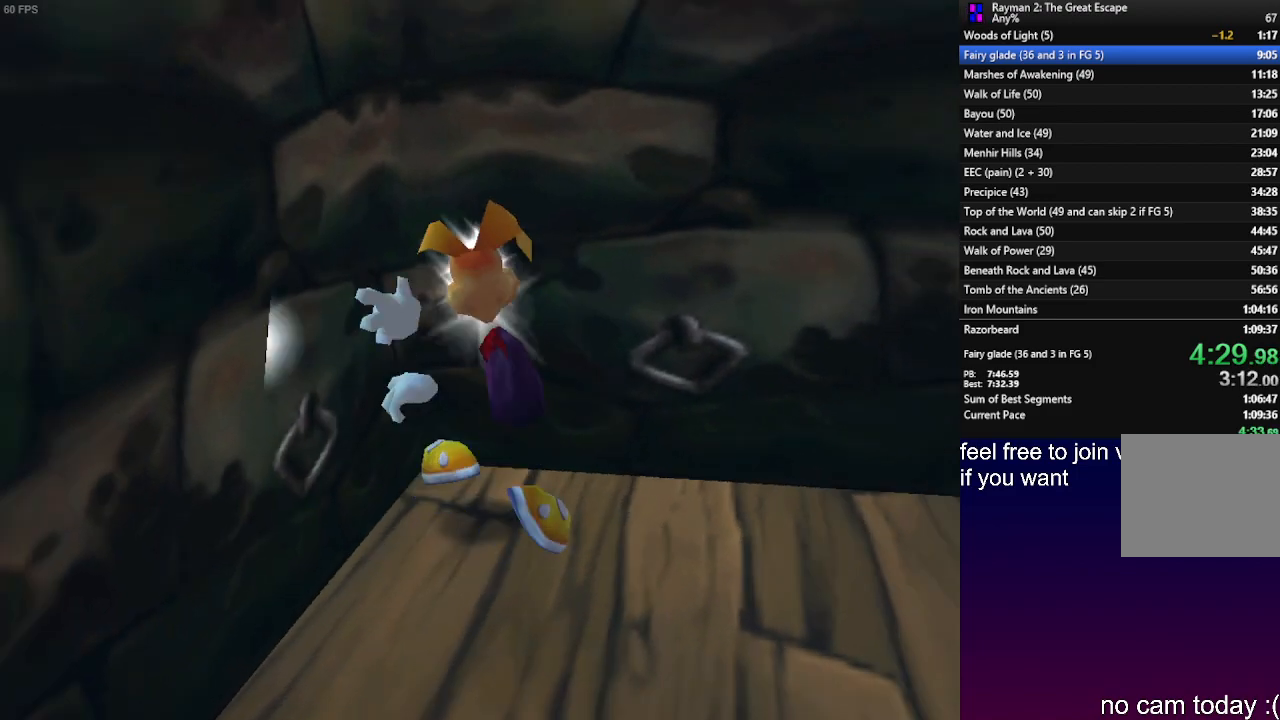
{"buttons": ["R2"], "left_stick": "center", "right_stick": "center", "events": []}
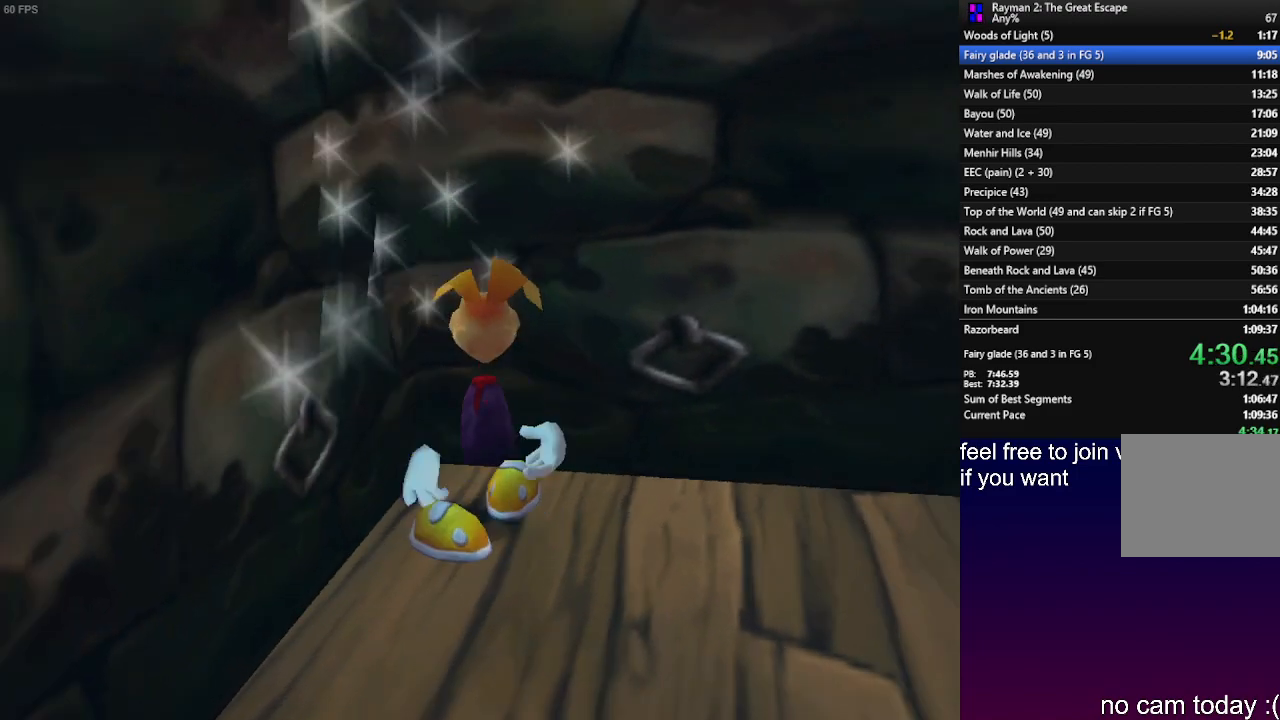
{"buttons": ["R2"], "left_stick": "center", "right_stick": "center", "events": []}
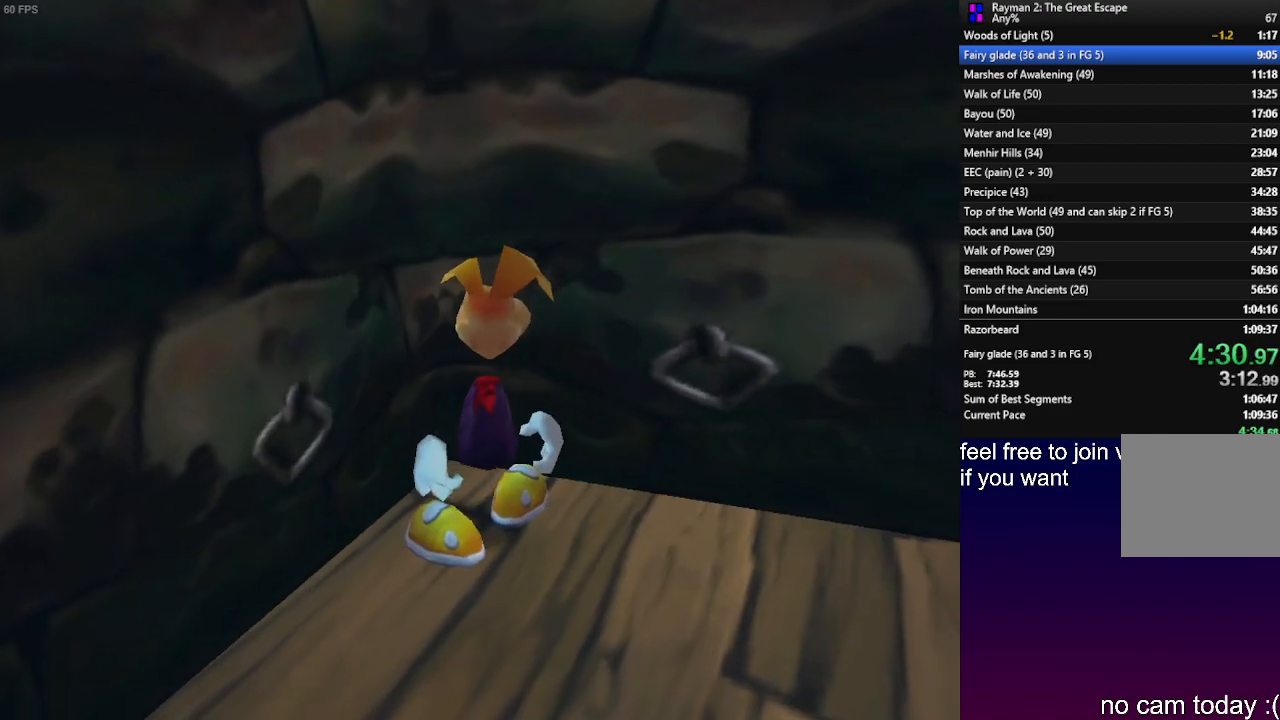
{"buttons": ["R2"], "left_stick": "center", "right_stick": "center", "events": [[150, "SQUARE", "down"], [250, "SQUARE", "up"]]}
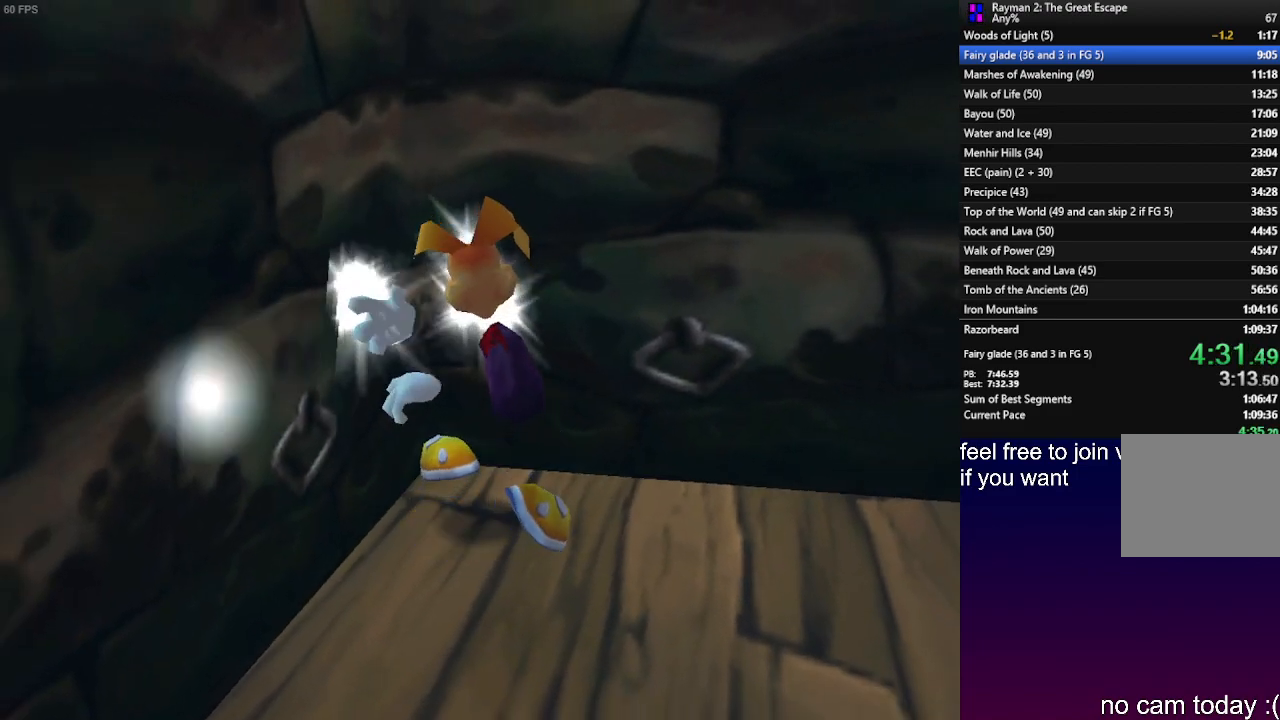
{"buttons": ["R2"], "left_stick": "center", "right_stick": "center", "events": []}
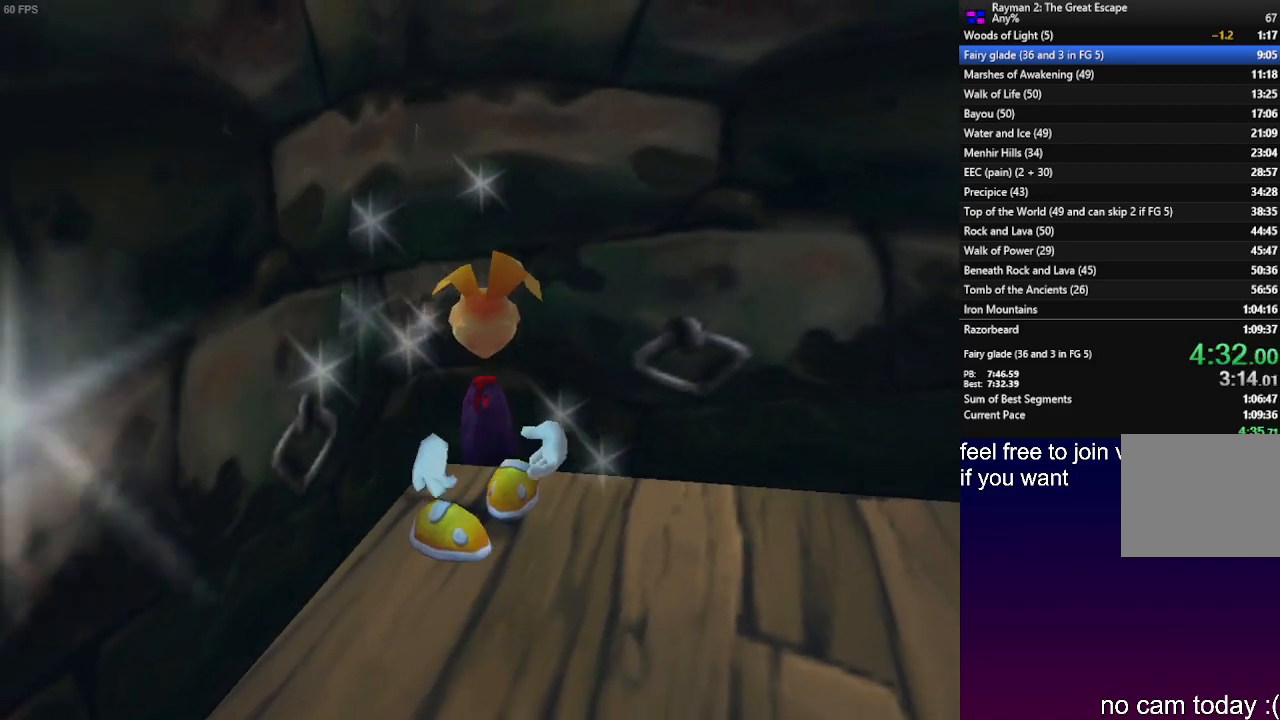
{"buttons": ["R2"], "left_stick": "down-left", "right_stick": "center", "events": [[100, "R2", "up"], [150, "left_stick", "left"], [200, "left_stick", "down-left"], [500, "R2", "down"]]}
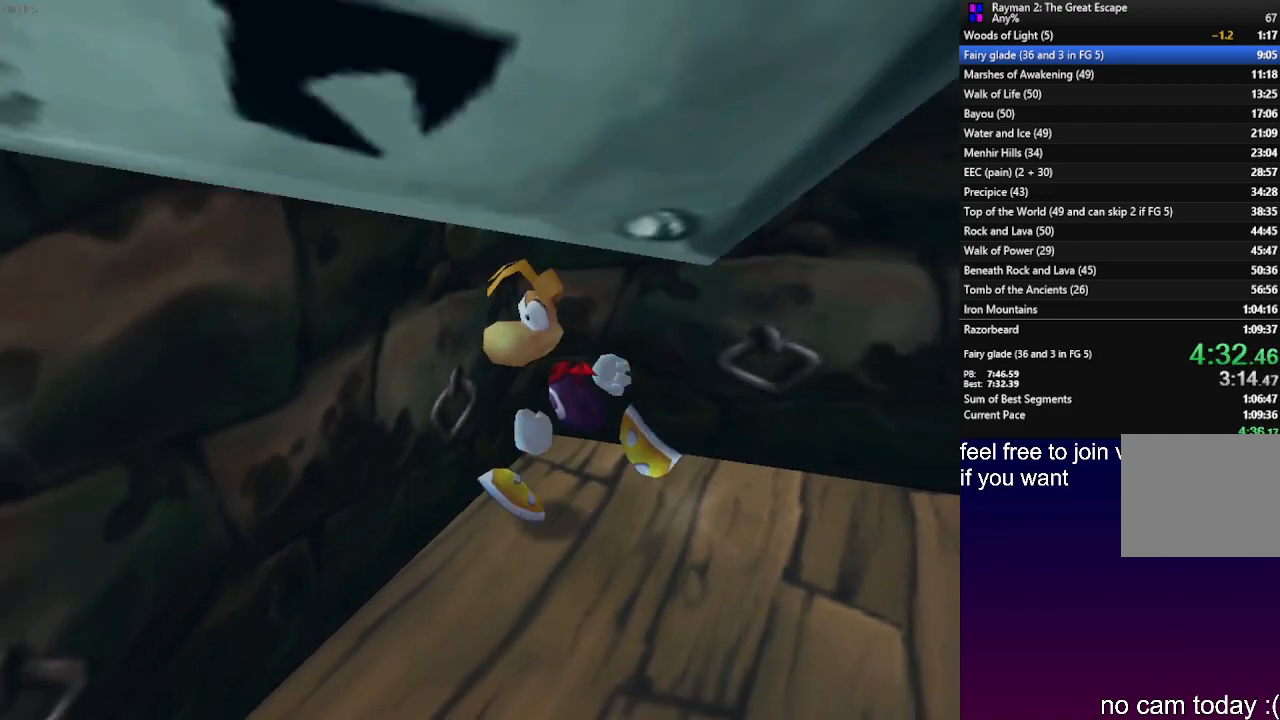
{"buttons": [], "left_stick": "center", "right_stick": "center", "events": [[117, "left_stick", "center"], [367, "left_stick", "right"], [417, "R2", "up"], [483, "left_stick", "center"]]}
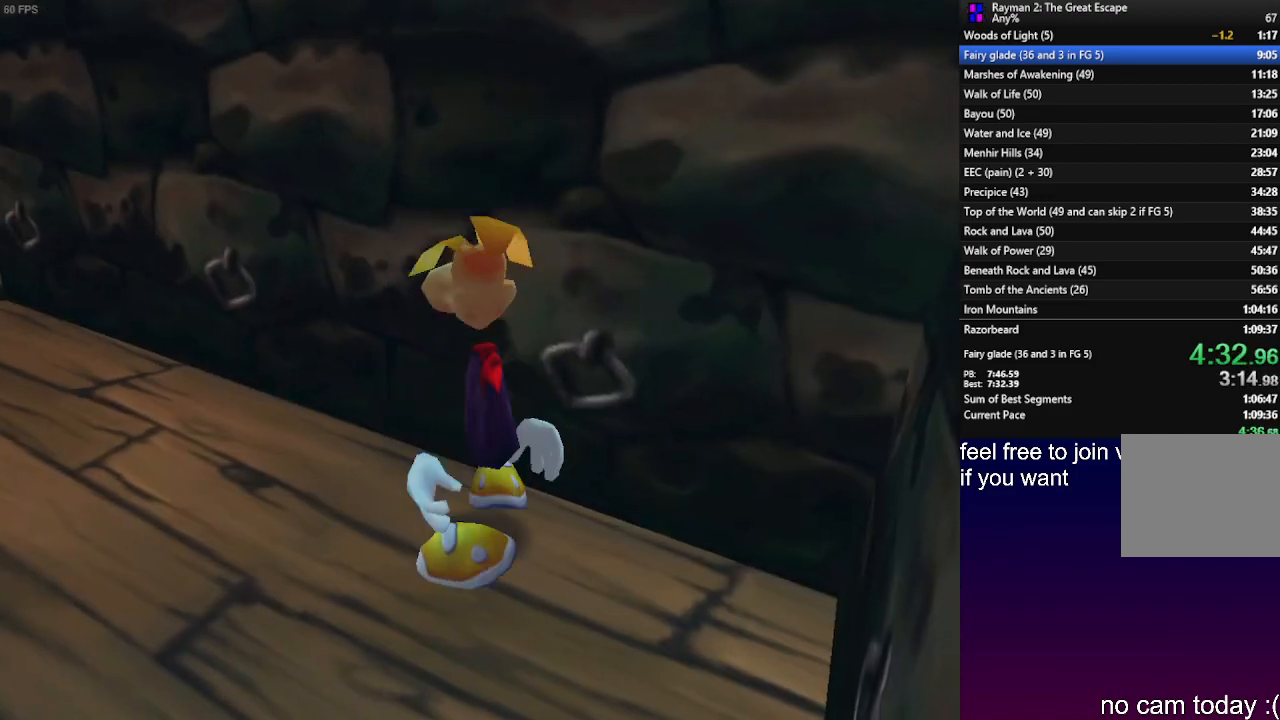
{"buttons": ["CROSS"], "left_stick": "up-left", "right_stick": "center", "events": [[367, "left_stick", "up-left"], [400, "CROSS", "down"]]}
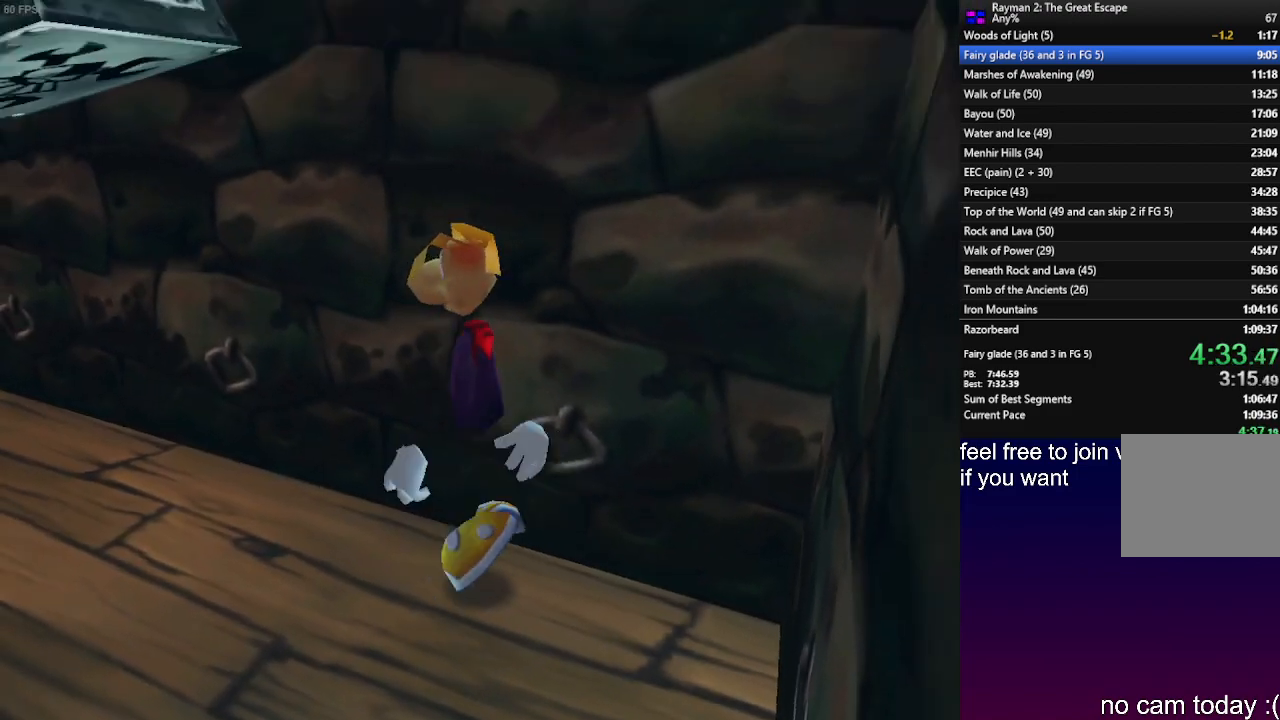
{"buttons": ["CROSS"], "left_stick": "up-left", "right_stick": "center", "events": [[300, "CROSS", "up"], [467, "CROSS", "down"]]}
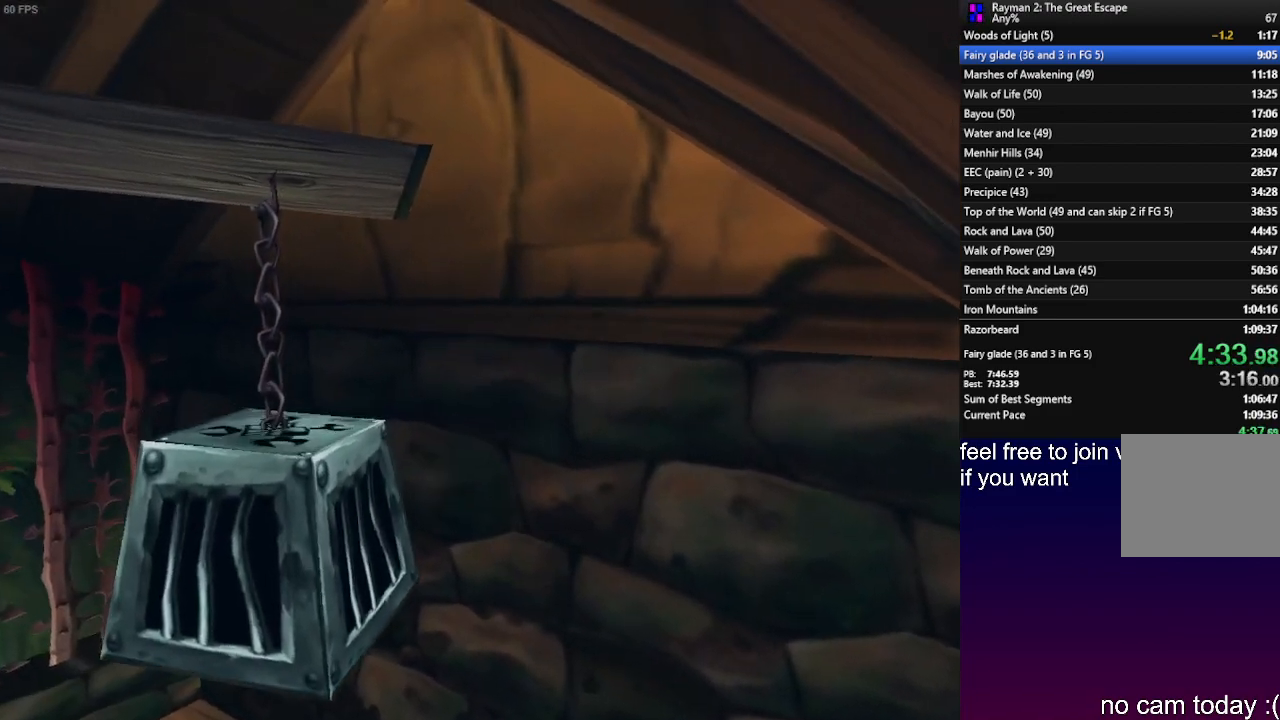
{"buttons": [], "left_stick": "down-left", "right_stick": "center", "events": [[83, "left_stick", "up"], [200, "CROSS", "up"], [200, "left_stick", "up-right"], [317, "left_stick", "center"], [400, "CROSS", "down"], [433, "left_stick", "down-left"], [500, "CROSS", "up"]]}
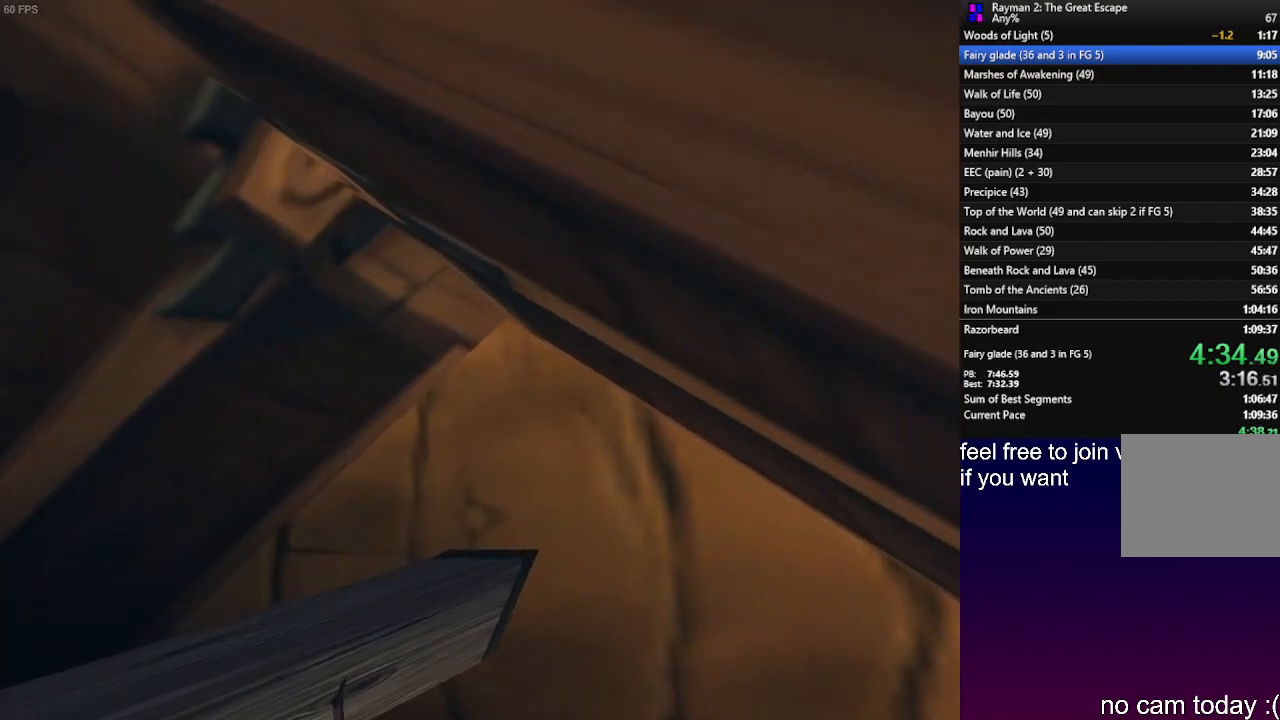
{"buttons": [], "left_stick": "left", "right_stick": "center", "events": [[83, "left_stick", "center"], [150, "L2", "down"], [267, "R2", "down"], [300, "L2", "up"], [417, "R2", "up"], [500, "left_stick", "left"]]}
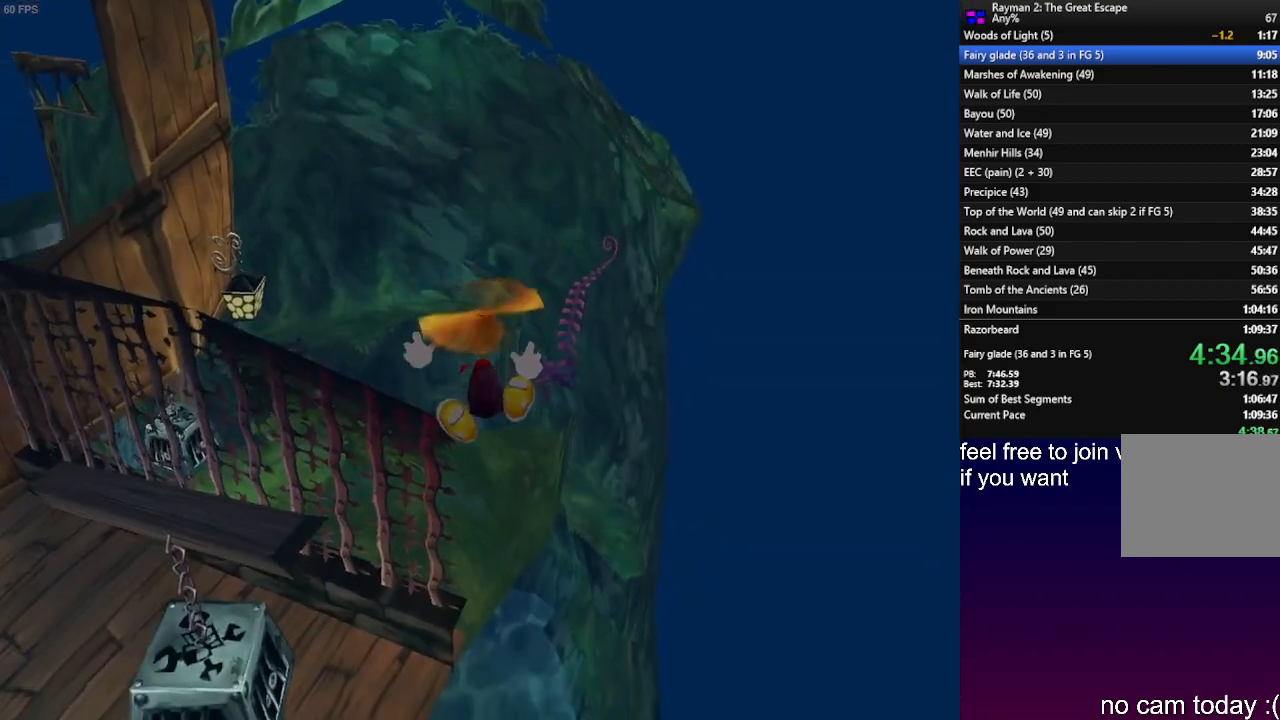
{"buttons": ["R2"], "left_stick": "center", "right_stick": "center", "events": [[183, "R2", "down"], [217, "SQUARE", "down"], [217, "left_stick", "center"], [300, "SQUARE", "up"], [400, "SQUARE", "down"], [483, "SQUARE", "up"]]}
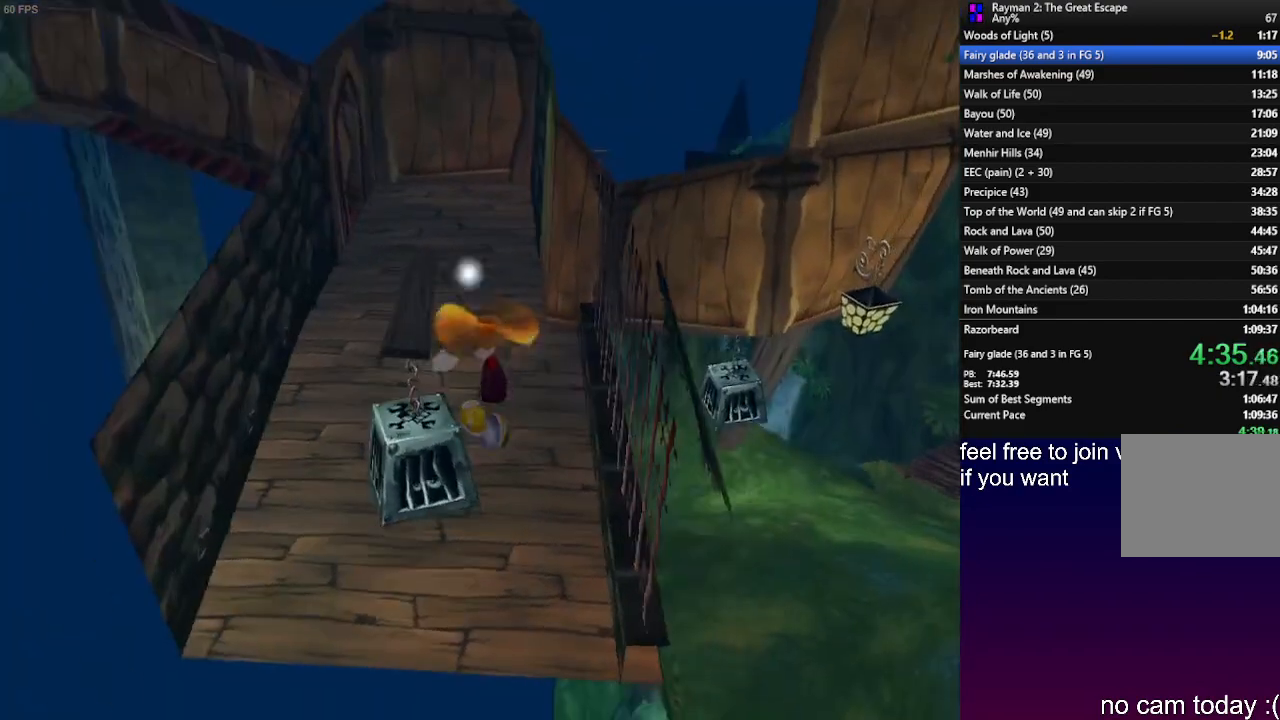
{"buttons": ["SQUARE", "R2"], "left_stick": "left", "right_stick": "center", "events": [[67, "SQUARE", "down"], [67, "left_stick", "left"], [150, "SQUARE", "up"], [150, "left_stick", "up-left"], [250, "SQUARE", "down"], [267, "left_stick", "center"], [333, "SQUARE", "up"], [417, "left_stick", "left"], [433, "SQUARE", "down"]]}
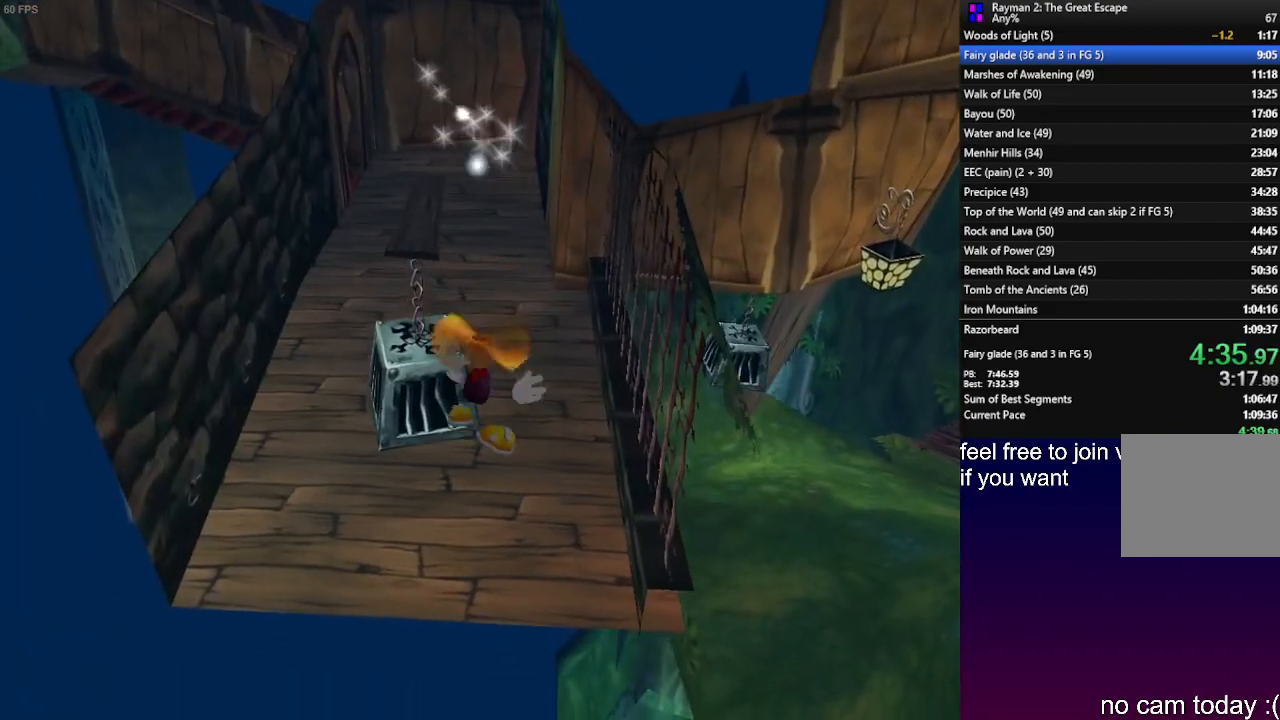
{"buttons": ["SQUARE", "R2"], "left_stick": "center", "right_stick": "center", "events": [[33, "SQUARE", "up"], [117, "SQUARE", "down"], [183, "SQUARE", "up"], [183, "left_stick", "center"], [283, "SQUARE", "down"], [317, "left_stick", "up-left"], [367, "SQUARE", "up"], [433, "left_stick", "center"], [450, "SQUARE", "down"]]}
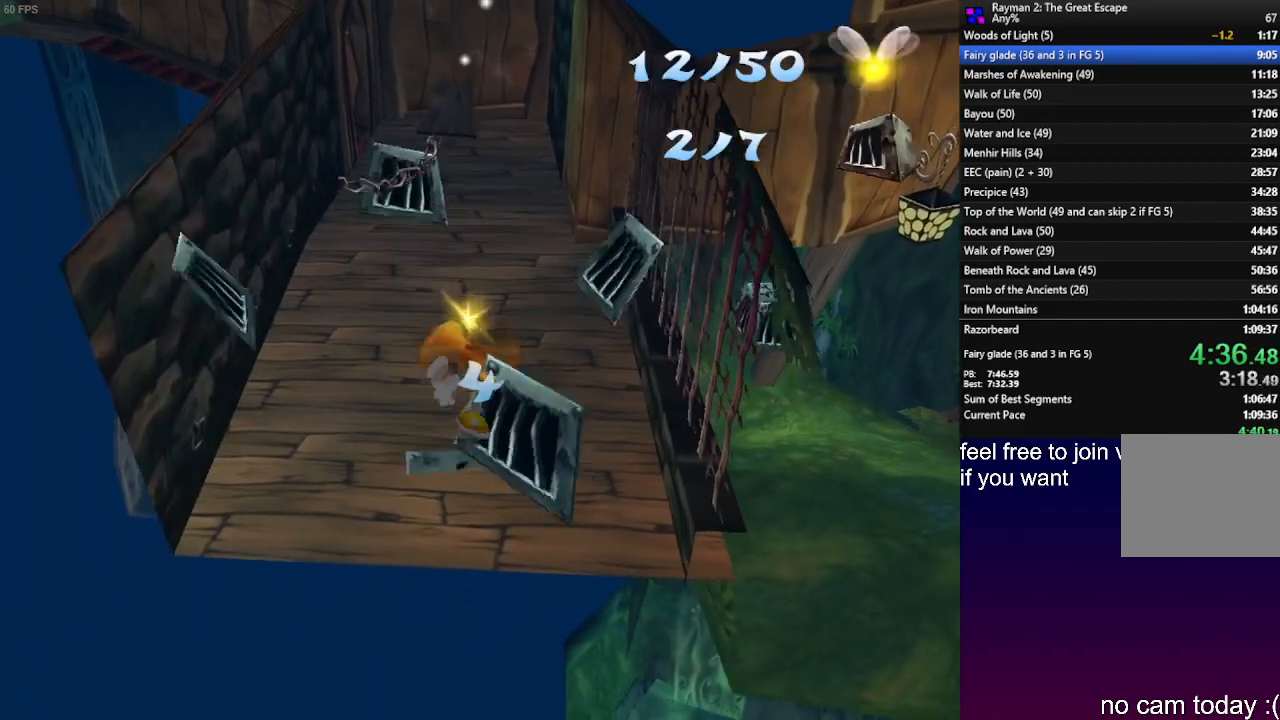
{"buttons": ["R2"], "left_stick": "down-right", "right_stick": "center", "events": [[17, "SQUARE", "up"], [150, "left_stick", "down-right"]]}
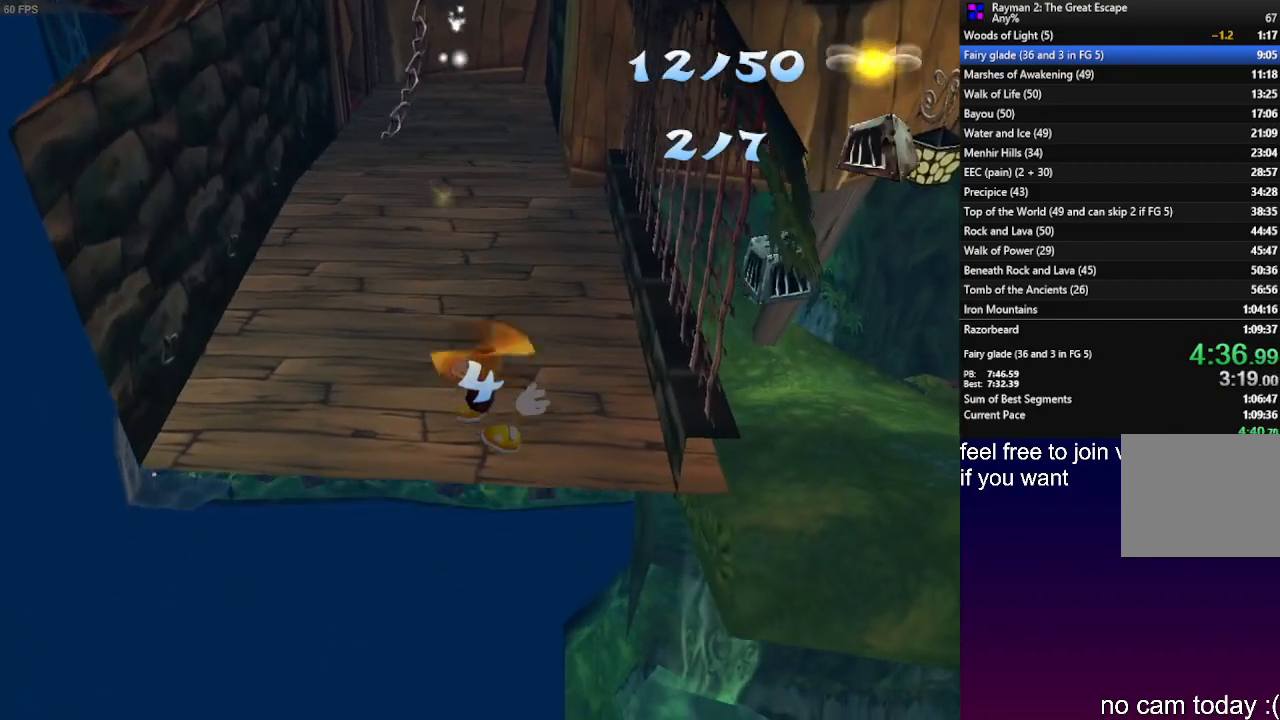
{"buttons": ["R2"], "left_stick": "right", "right_stick": "center", "events": [[150, "left_stick", "right"]]}
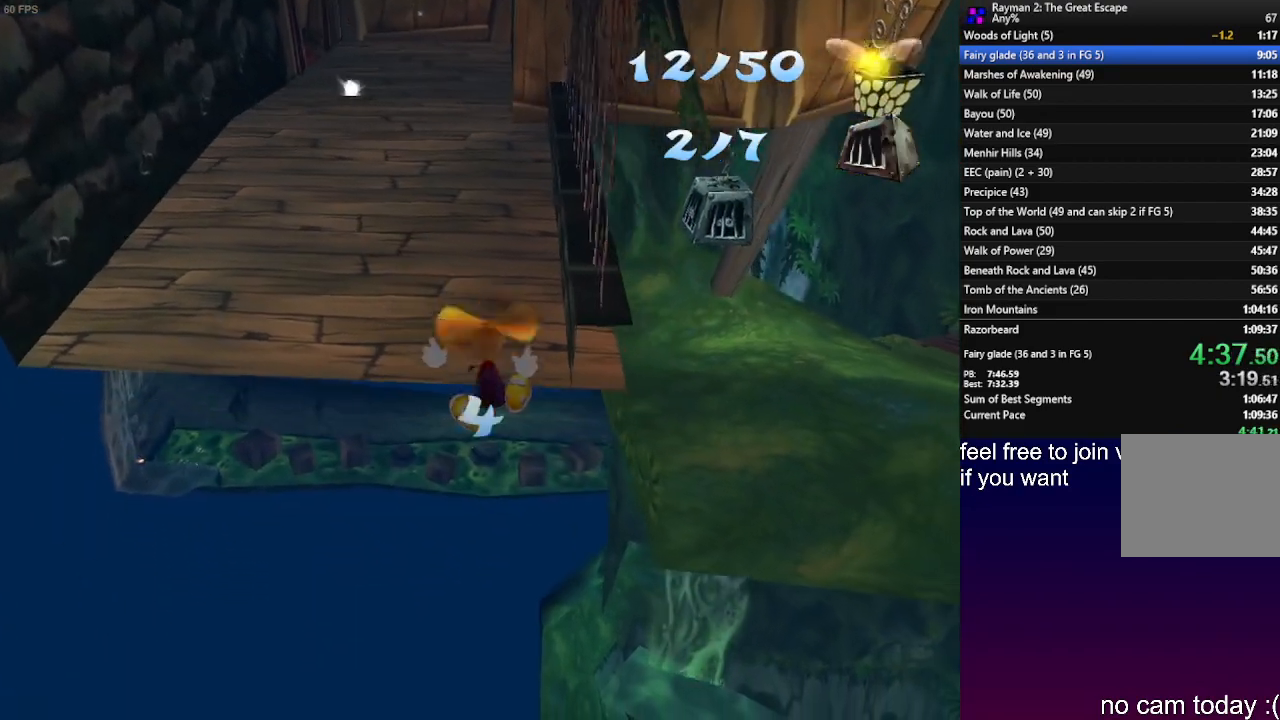
{"buttons": ["R2"], "left_stick": "up-right", "right_stick": "center", "events": [[167, "left_stick", "up-right"]]}